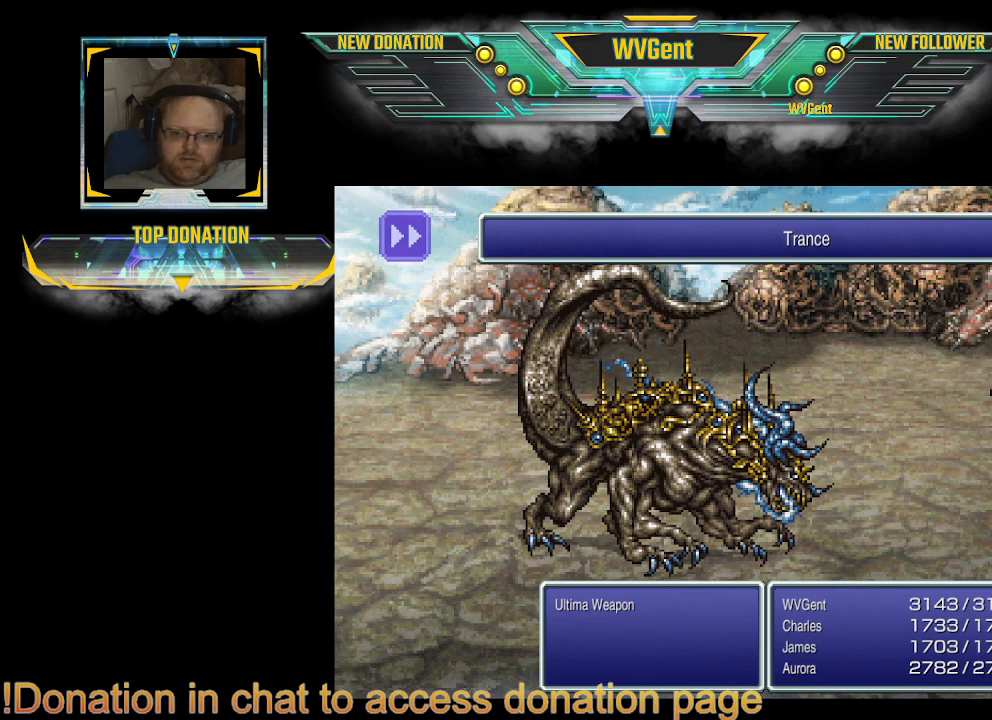
Gameplay with a controller (PlayStation layout); each line is a JSON object with the inputs held at the frame after it. "events" lists button and stick changes between this image and that frame as [ms after this image, input, new state], when the widget could be followed in between. Not read: L3 R3.
{"buttons": [], "left_stick": "center", "right_stick": "center", "events": []}
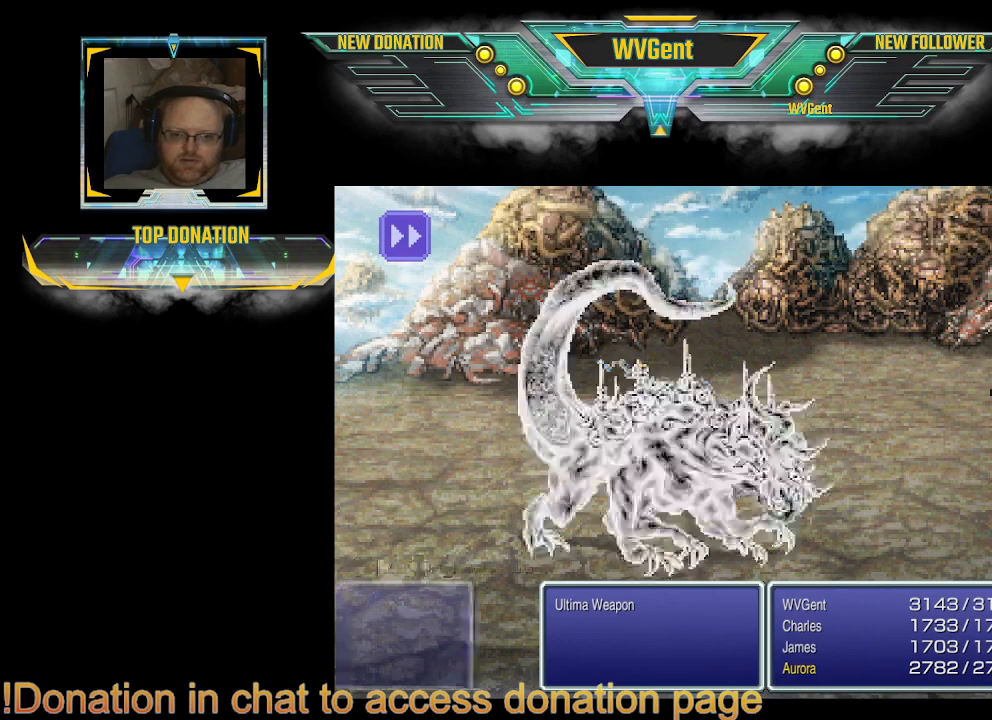
{"buttons": [], "left_stick": "center", "right_stick": "center", "events": []}
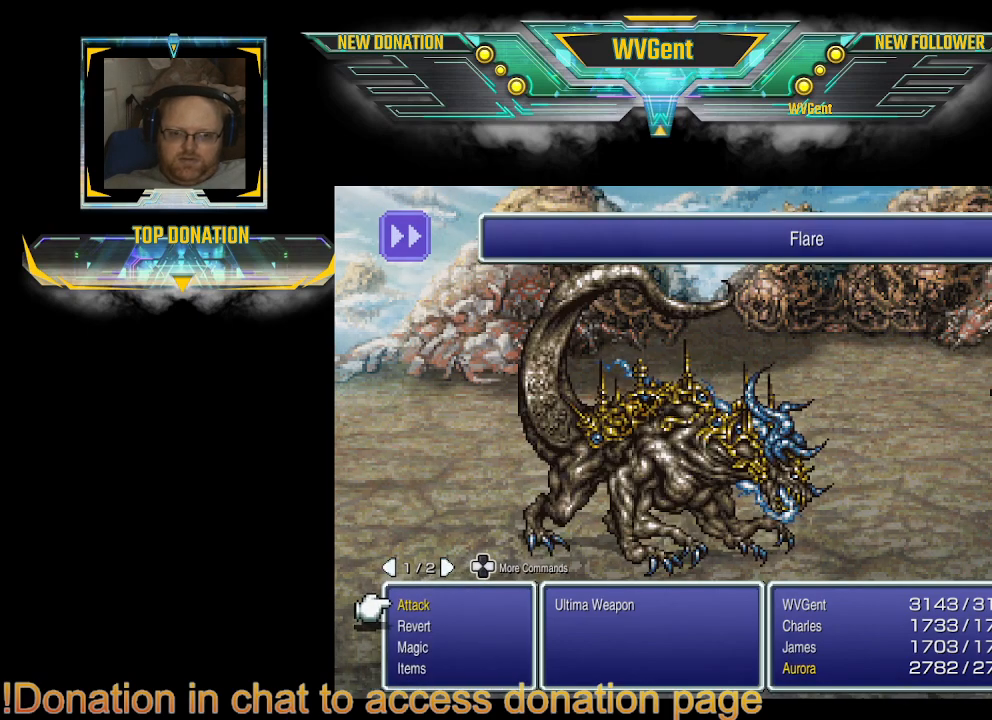
{"buttons": [], "left_stick": "center", "right_stick": "center", "events": []}
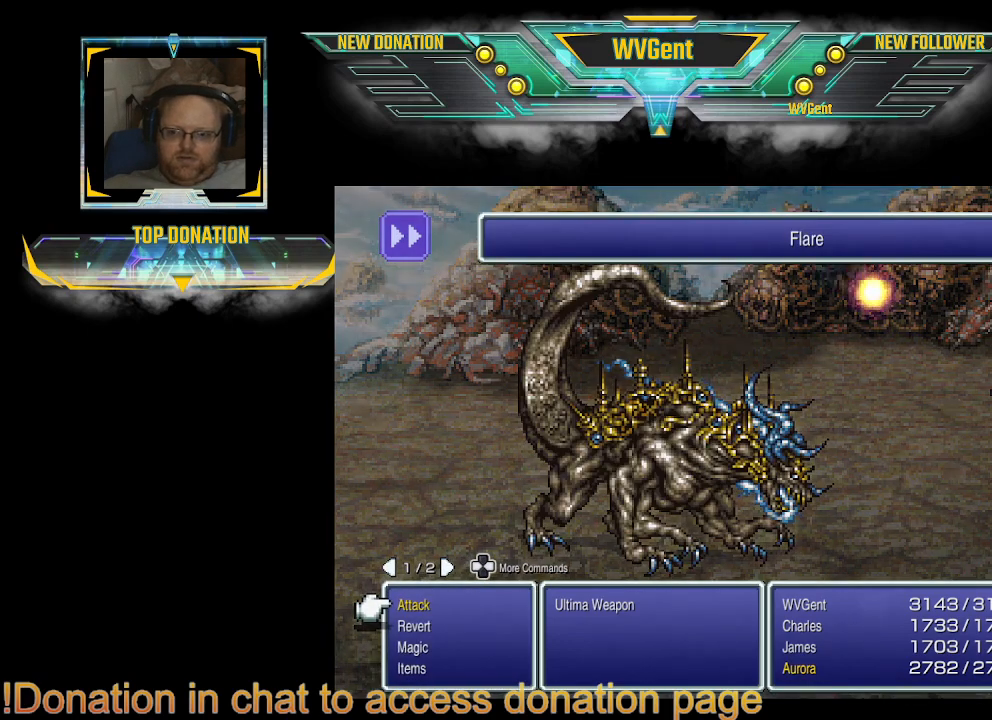
{"buttons": [], "left_stick": "center", "right_stick": "center", "events": [[100, "CROSS", "down"], [233, "CROSS", "up"]]}
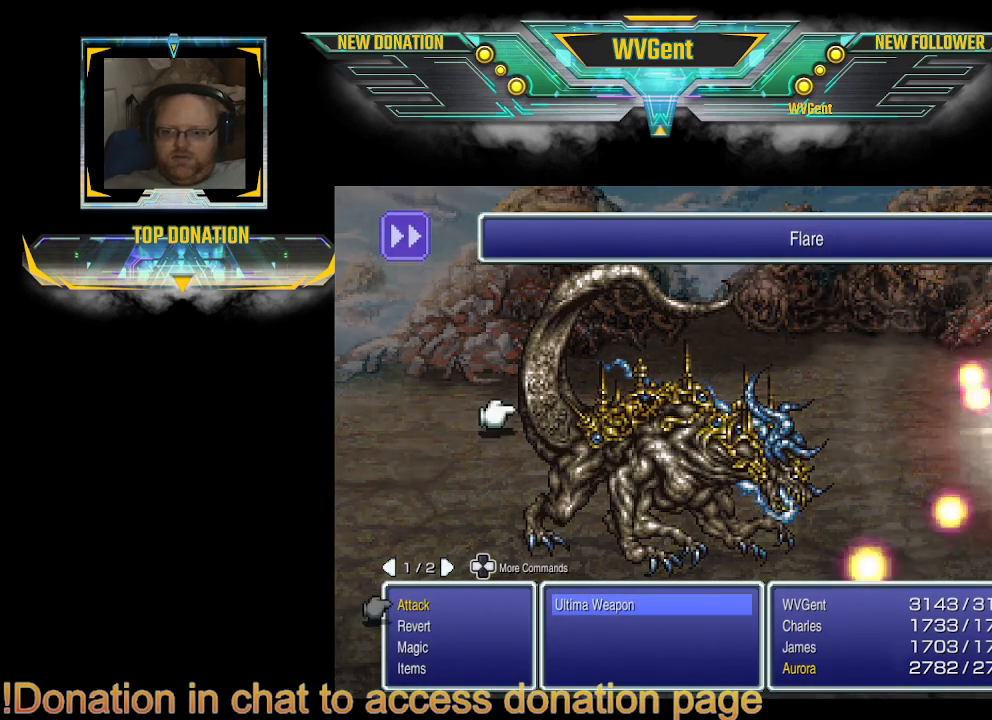
{"buttons": [], "left_stick": "center", "right_stick": "center", "events": []}
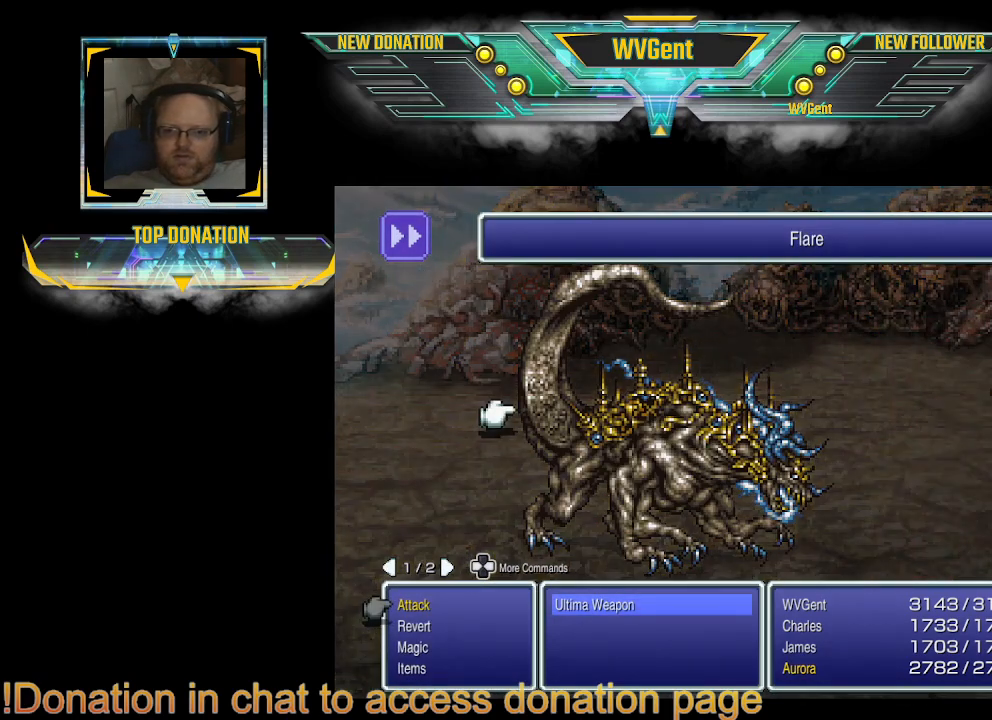
{"buttons": [], "left_stick": "center", "right_stick": "center", "events": []}
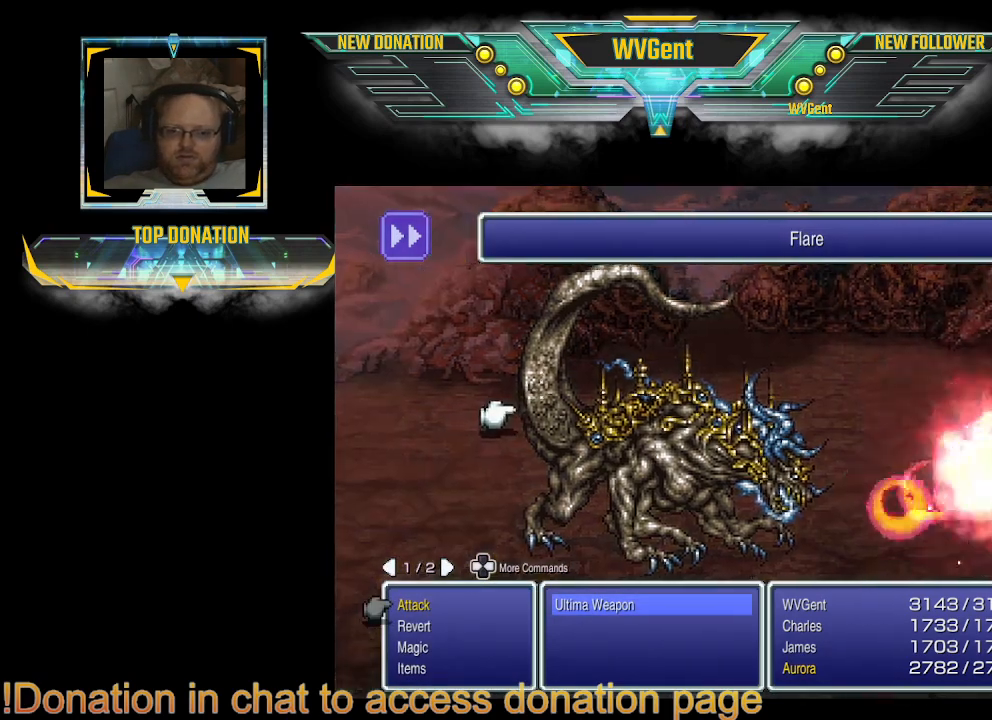
{"buttons": ["CIRCLE"], "left_stick": "center", "right_stick": "center", "events": [[467, "CIRCLE", "down"]]}
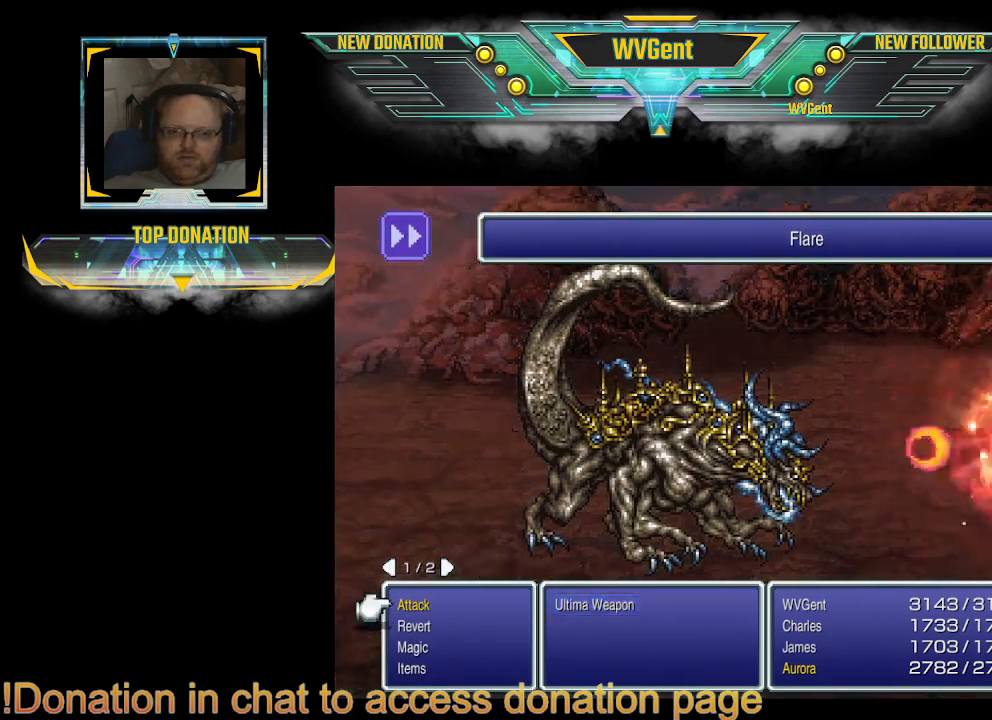
{"buttons": ["DPAD_DOWN"], "left_stick": "center", "right_stick": "center", "events": [[100, "CIRCLE", "up"], [400, "DPAD_DOWN", "down"]]}
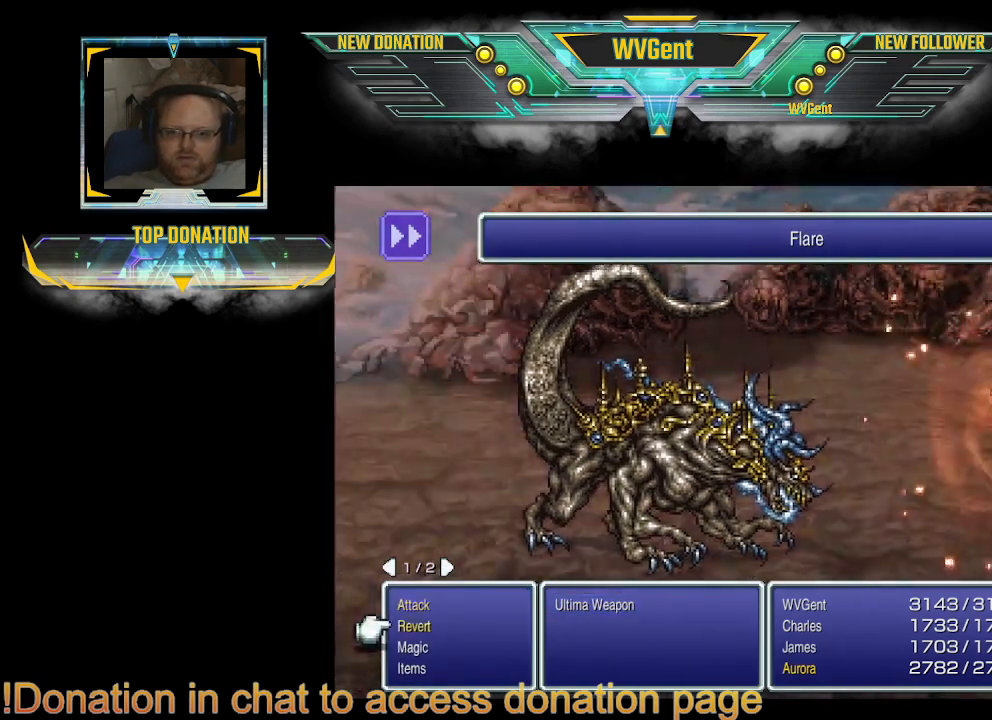
{"buttons": [], "left_stick": "center", "right_stick": "center", "events": [[33, "DPAD_DOWN", "up"], [100, "DPAD_DOWN", "down"], [200, "DPAD_DOWN", "up"]]}
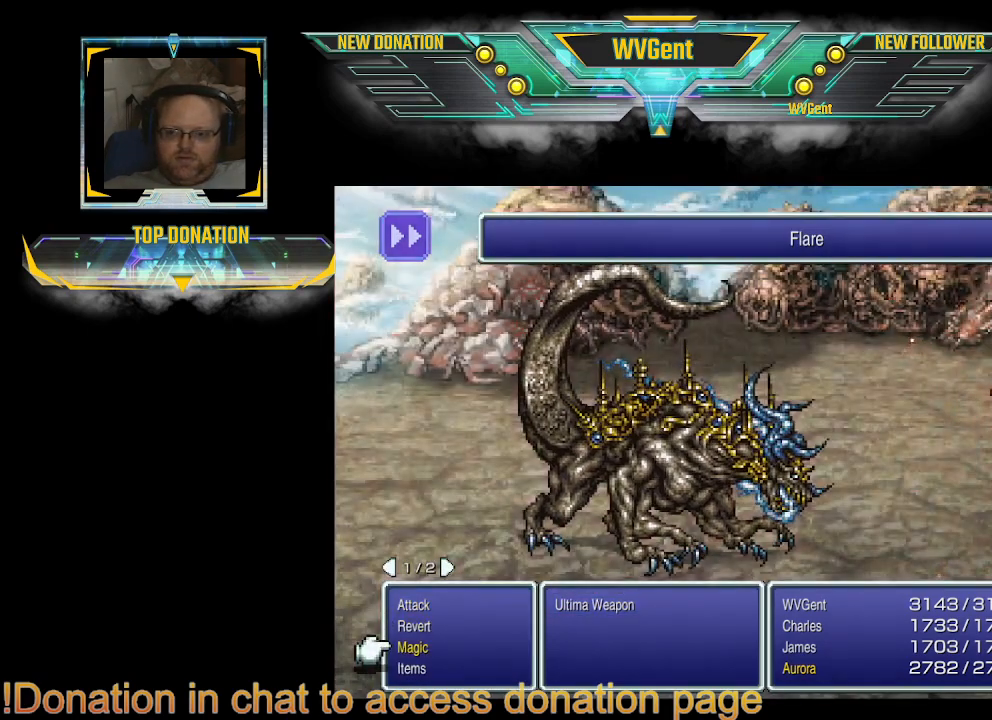
{"buttons": [], "left_stick": "center", "right_stick": "center", "events": [[100, "CROSS", "down"], [200, "CROSS", "up"]]}
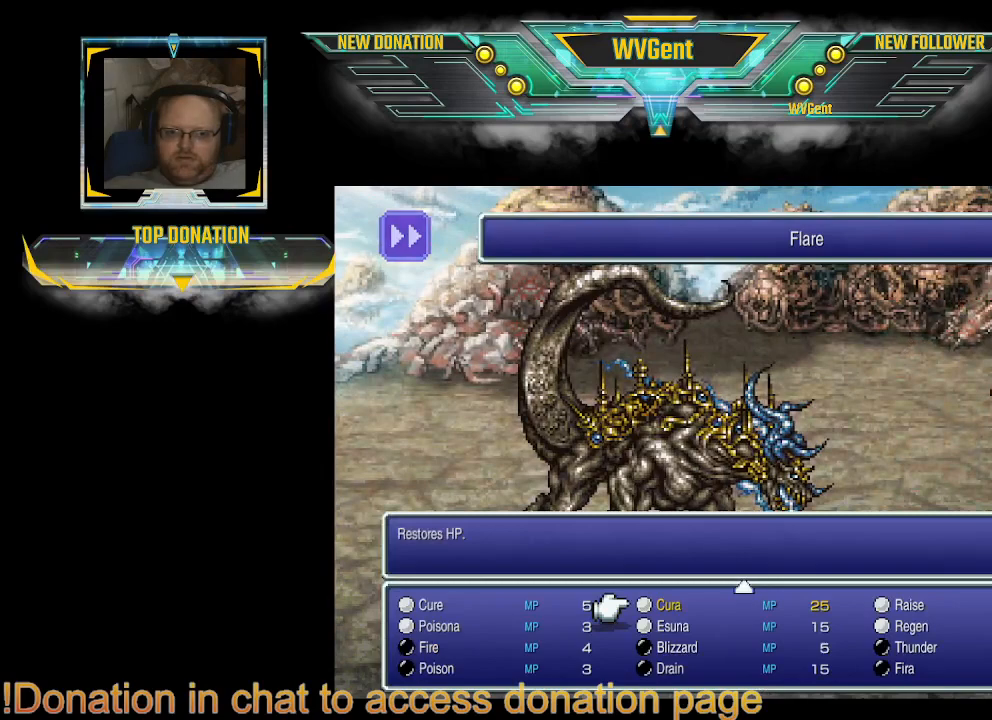
{"buttons": [], "left_stick": "center", "right_stick": "center", "events": []}
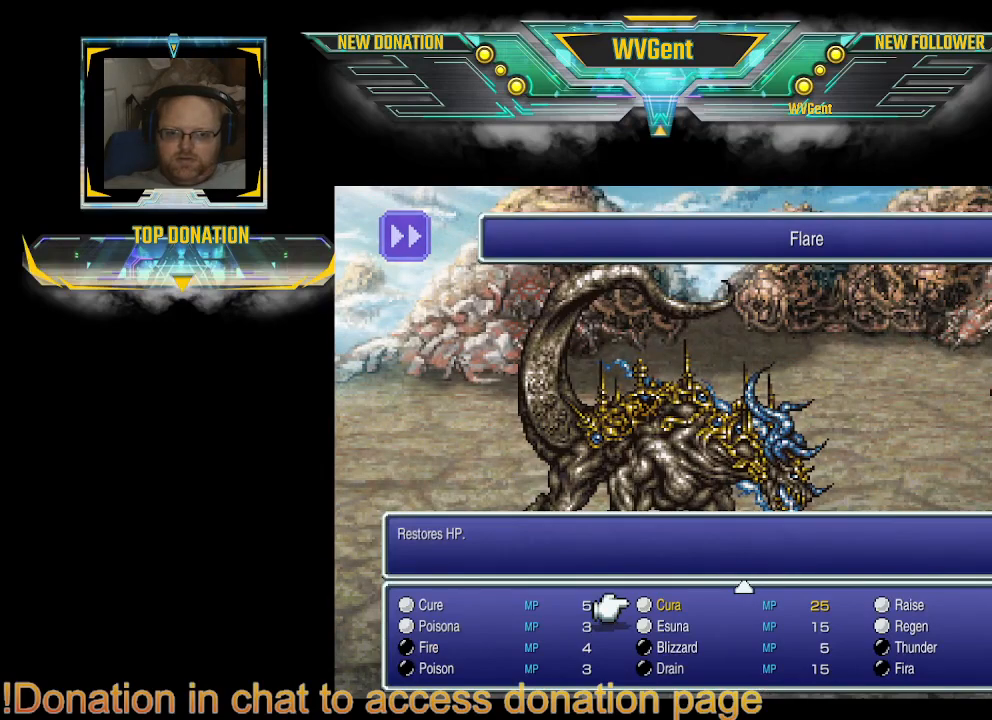
{"buttons": [], "left_stick": "center", "right_stick": "center", "events": []}
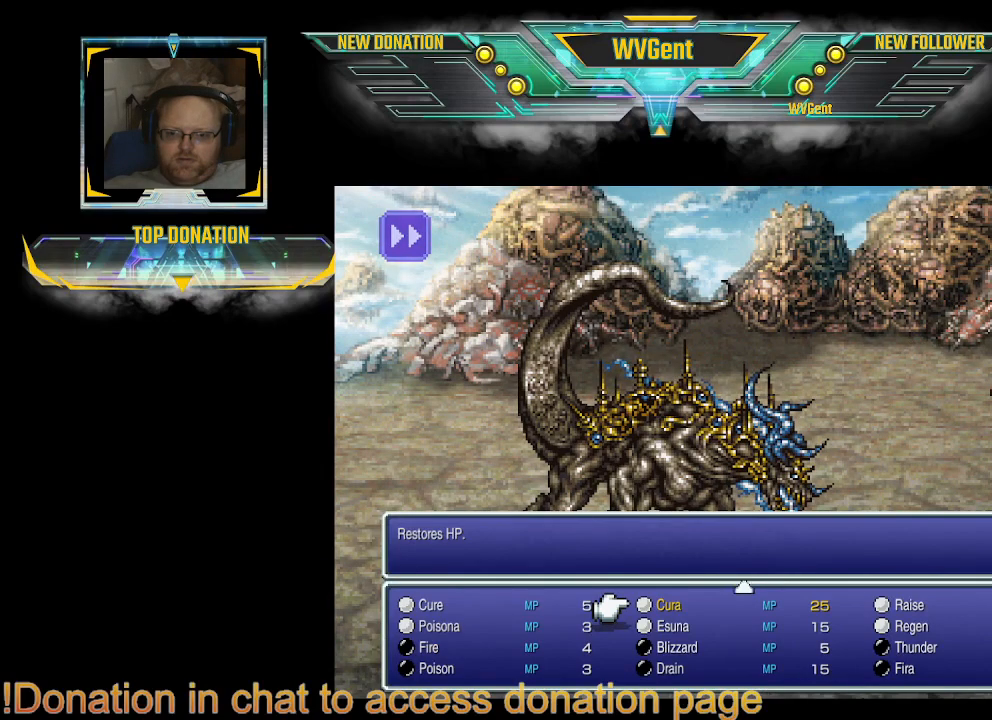
{"buttons": ["CROSS"], "left_stick": "center", "right_stick": "center", "events": [[500, "CROSS", "down"]]}
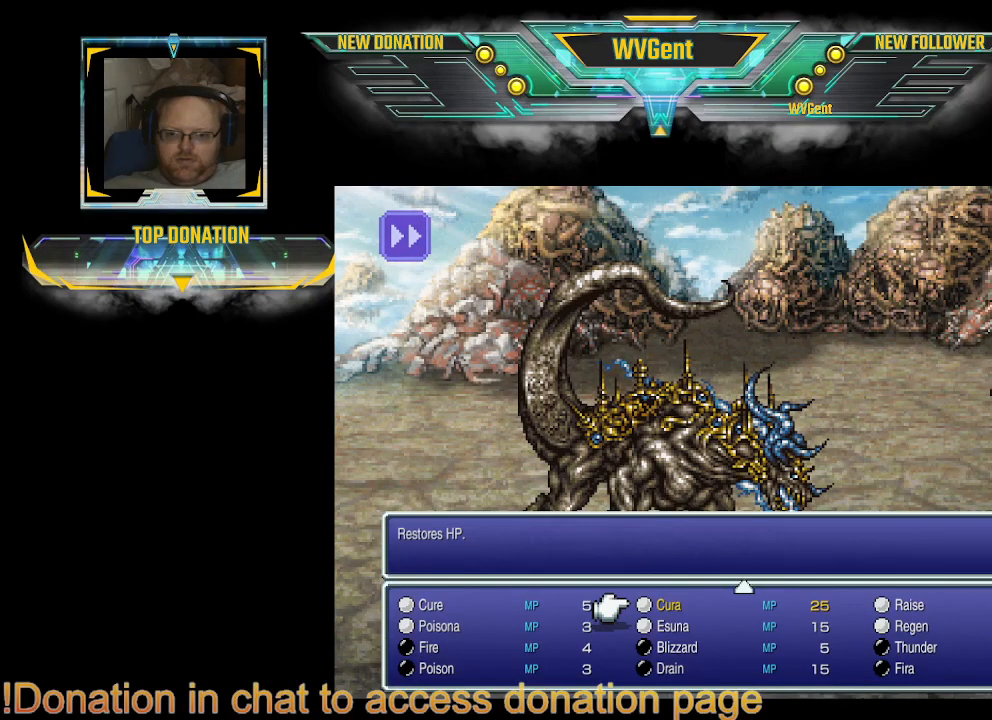
{"buttons": ["DPAD_RIGHT"], "left_stick": "center", "right_stick": "center", "events": [[100, "CROSS", "up"], [433, "DPAD_RIGHT", "down"]]}
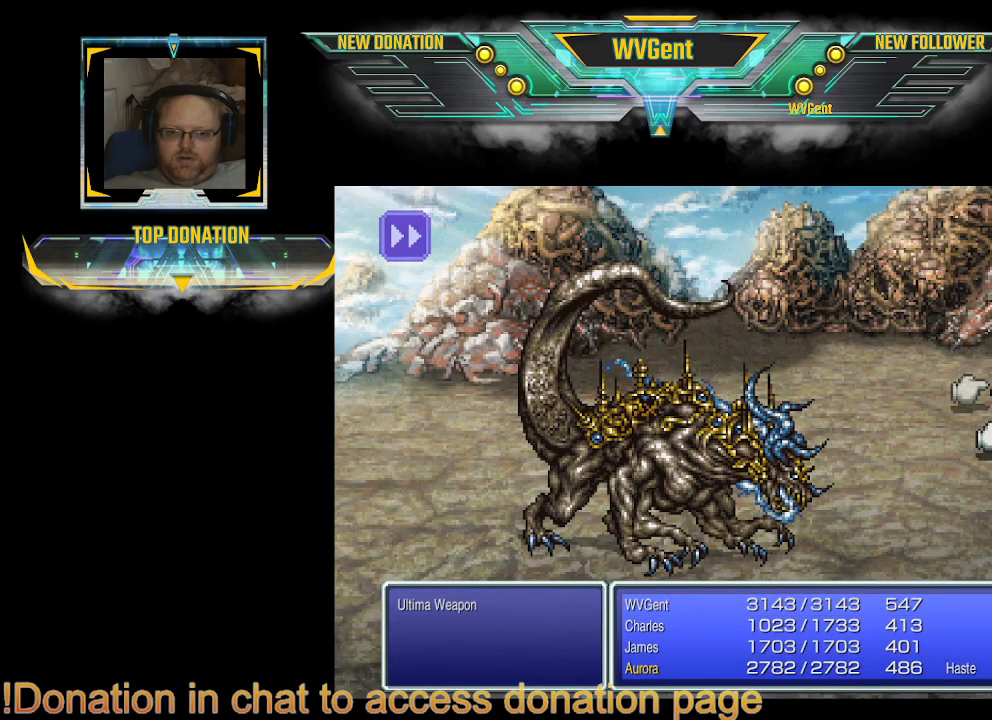
{"buttons": [], "left_stick": "center", "right_stick": "center", "events": [[67, "DPAD_RIGHT", "up"], [333, "CROSS", "down"], [433, "CROSS", "up"]]}
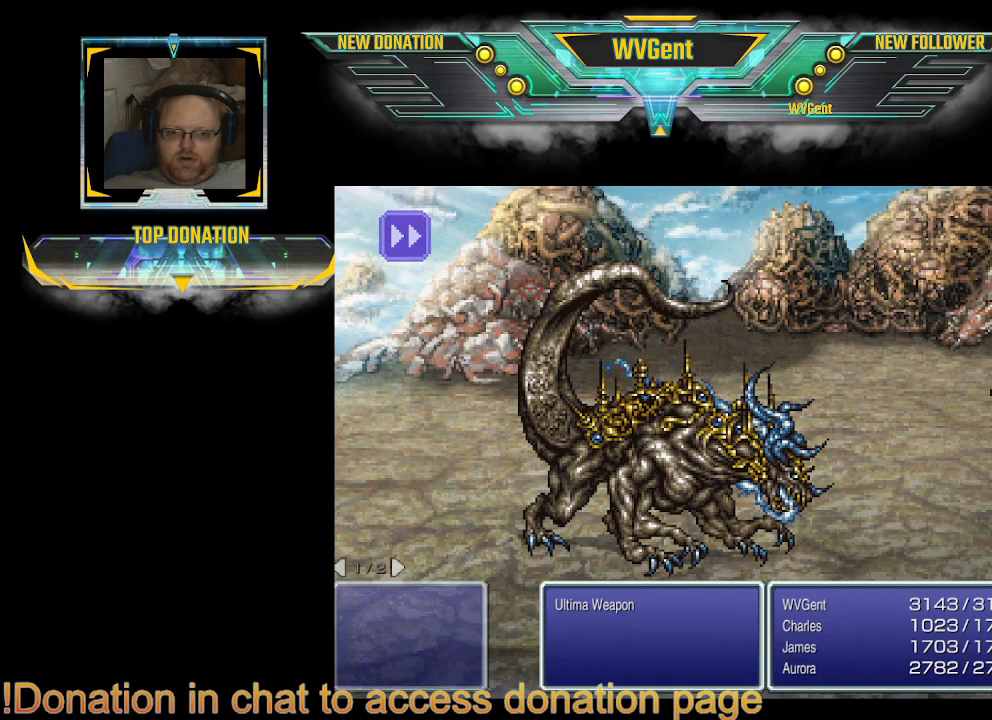
{"buttons": [], "left_stick": "center", "right_stick": "center", "events": []}
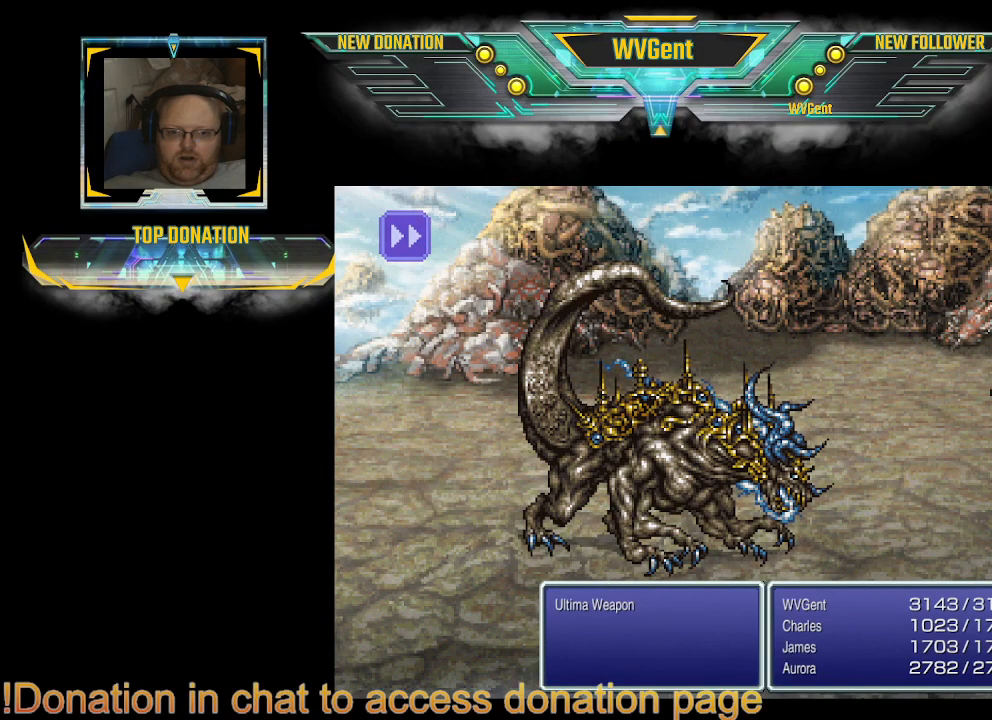
{"buttons": [], "left_stick": "center", "right_stick": "center", "events": []}
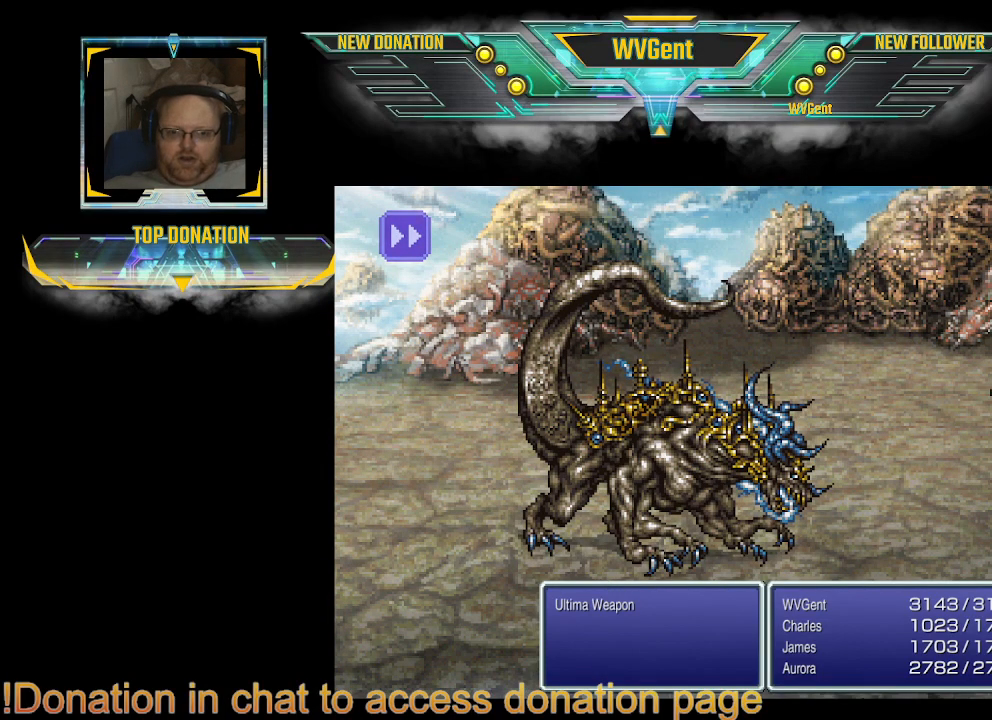
{"buttons": [], "left_stick": "center", "right_stick": "center", "events": []}
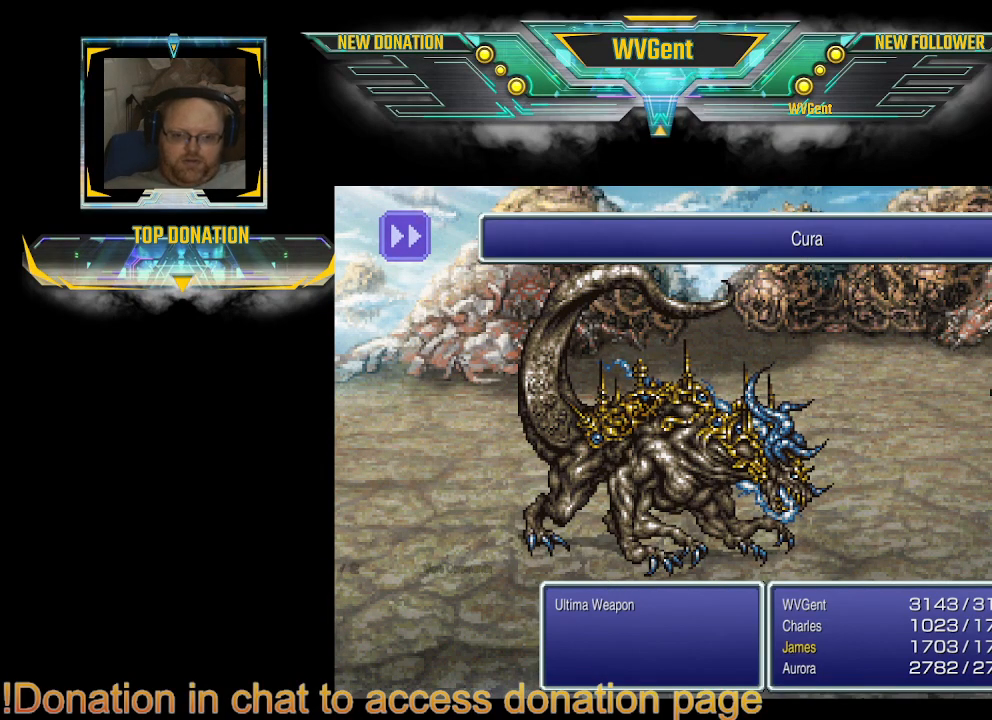
{"buttons": [], "left_stick": "center", "right_stick": "center", "events": []}
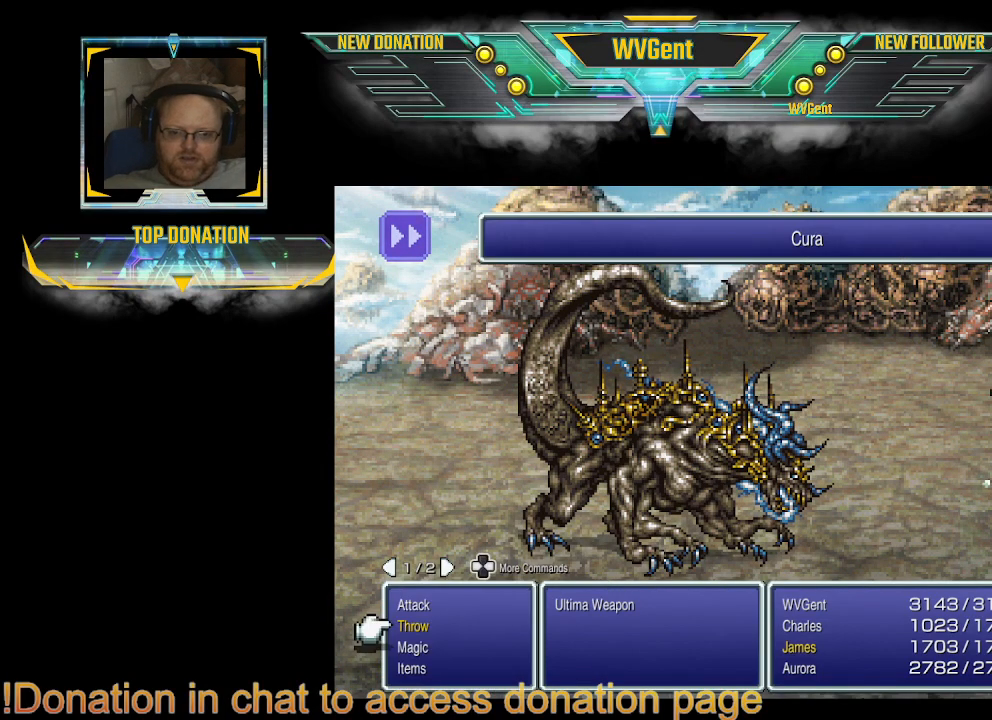
{"buttons": [], "left_stick": "center", "right_stick": "center", "events": []}
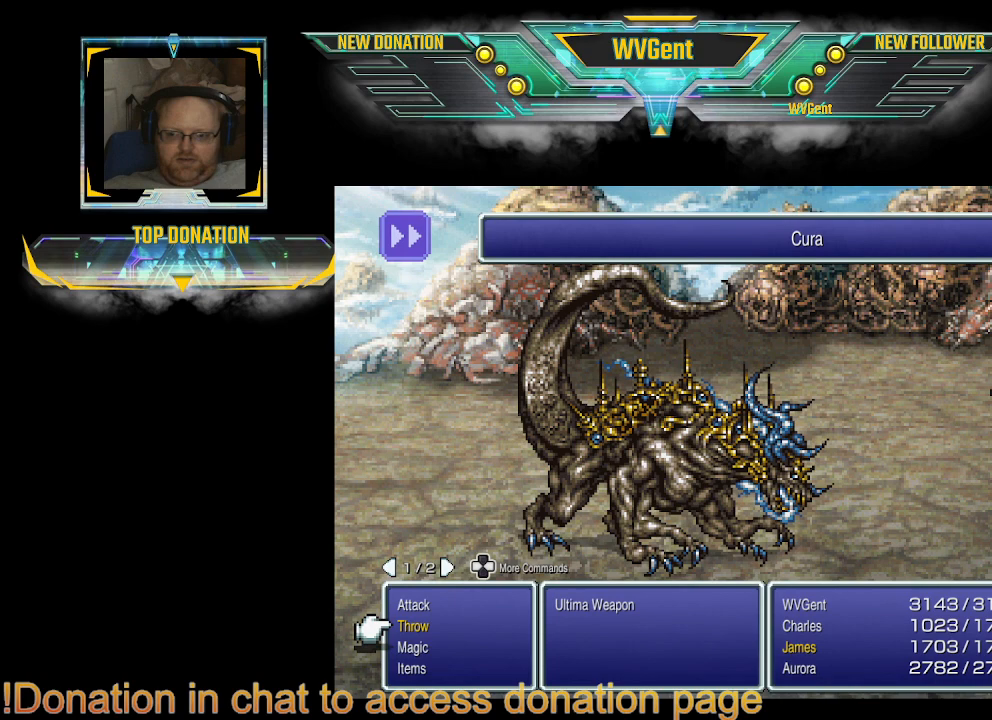
{"buttons": [], "left_stick": "center", "right_stick": "center", "events": [[333, "SQUARE", "down"], [467, "SQUARE", "up"]]}